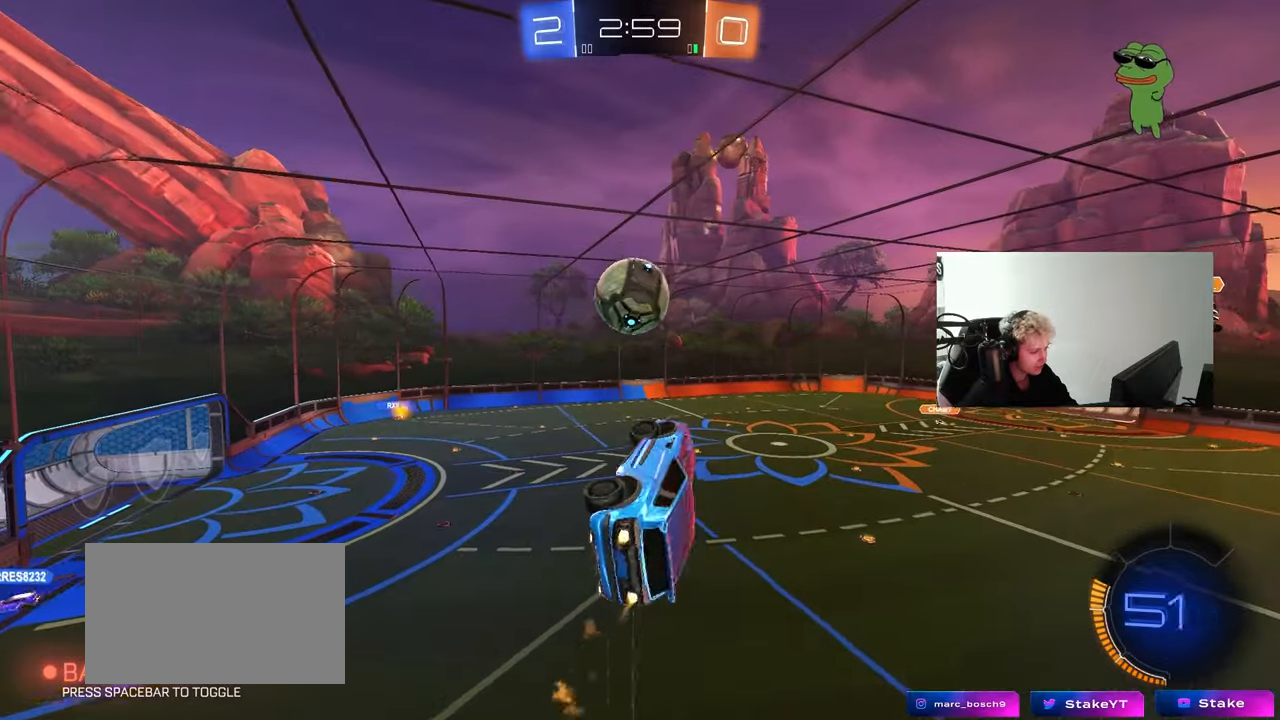
Gameplay with keyboard and mouse; each line is a JSON object with the keys and mouse buttons held at the frame after it. "events" lists presses ("down") and releases ("up") of "1", "2", "3", "4", "5", "a", "alt", "c", "caps_lock", "ctrl", "d", "e", "f", "g", "q", "r", "s", "shift", "space", "t", "tab", "v", "w", "x", "z", "mouse_left", "mouse_wheel" and "mouse_right" between this image and that frame as [ms after this image, input, new state], when the widget could be followed in between. "mouse_left", "mouse_wheel", "mouse_right" = the "left", "wheel", "right" buttons of the "mouse" list. No other keys are recorded. "wheel" means that the mouse wheel is clicked or scrolled. "mouse_move" is the direction in which the mouse moves at that frame (one of eight, or "still"), when it could be read.
{"keys": ["a", "s", "shift"], "mouse": ["left"], "mouse_move": "still", "events": [[117, "mouse_right", "down"], [117, "w", "down"], [150, "s", "down"], [150, "w", "up"], [383, "d", "down"], [383, "mouse_right", "up"], [383, "shift", "up"], [483, "d", "up"], [483, "shift", "down"]]}
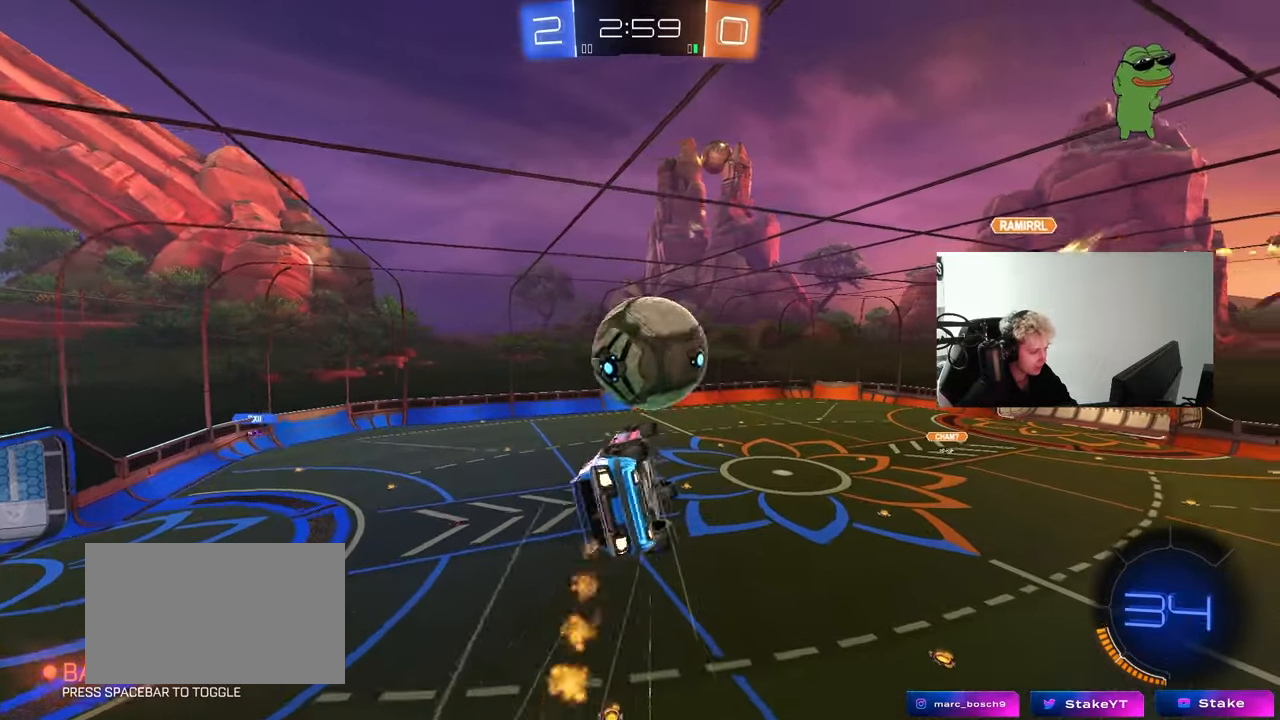
{"keys": ["a", "s", "shift"], "mouse": [], "mouse_move": "still", "events": [[83, "s", "up"], [267, "s", "down"], [367, "mouse_left", "up"]]}
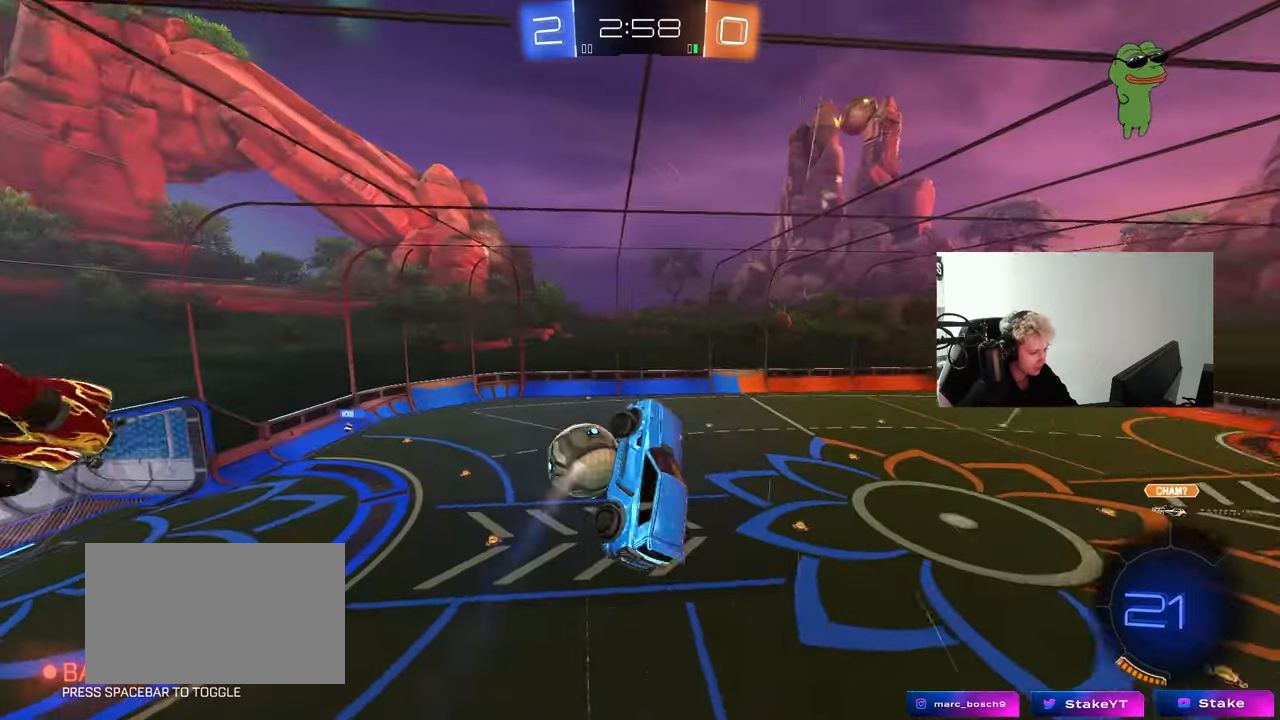
{"keys": ["d", "q", "space", "w"], "mouse": [], "mouse_move": "still", "events": [[50, "s", "up"], [183, "w", "down"], [233, "shift", "up"], [333, "a", "up"], [383, "space", "down"], [417, "d", "down"], [467, "q", "down"]]}
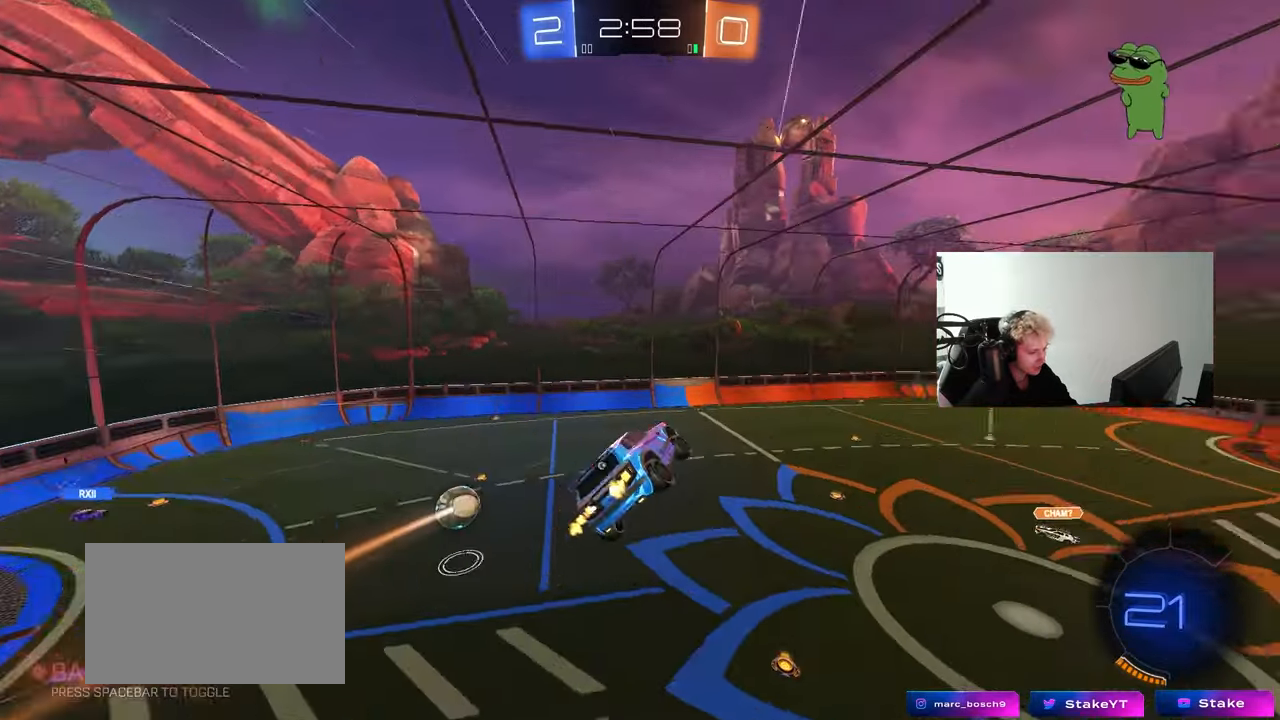
{"keys": ["q"], "mouse": [], "mouse_move": "still", "events": [[17, "space", "up"], [67, "w", "up"], [117, "s", "down"], [167, "mouse_left", "down"], [383, "mouse_left", "up"], [433, "s", "up"], [483, "d", "up"]]}
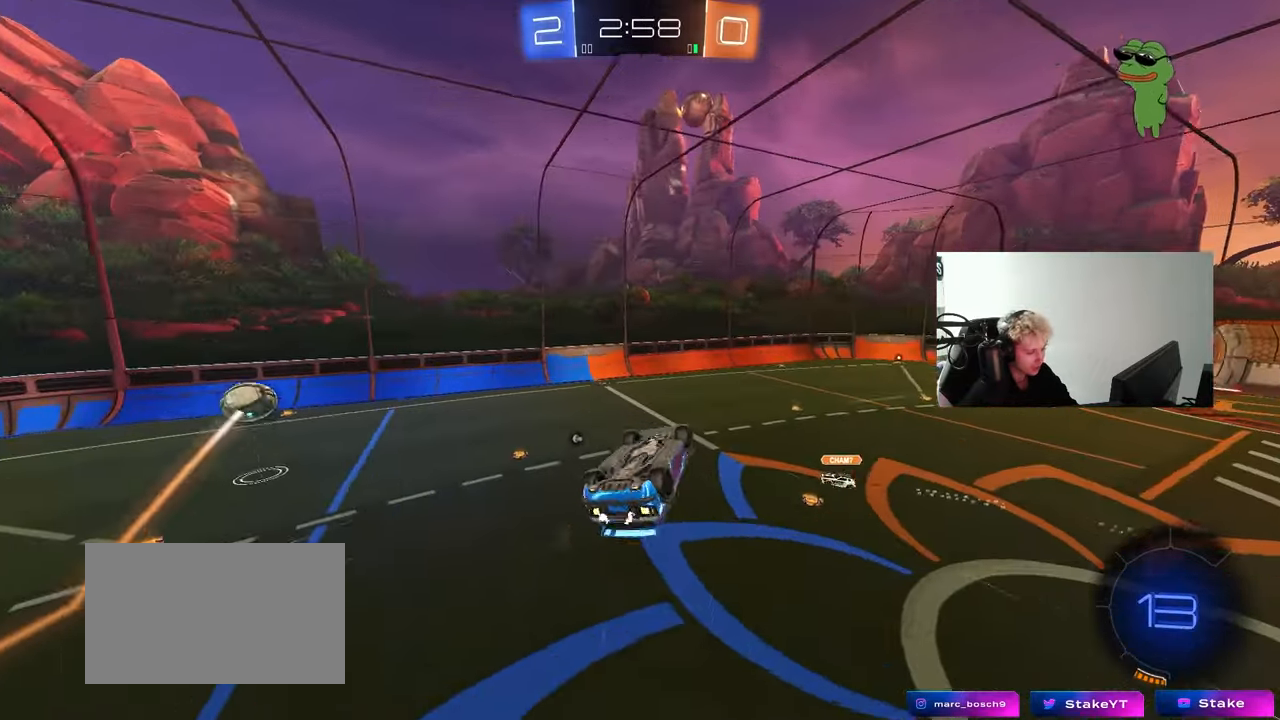
{"keys": [], "mouse": [], "mouse_move": "still", "events": [[33, "a", "down"], [217, "s", "down"], [400, "a", "up"], [400, "s", "up"], [450, "q", "up"]]}
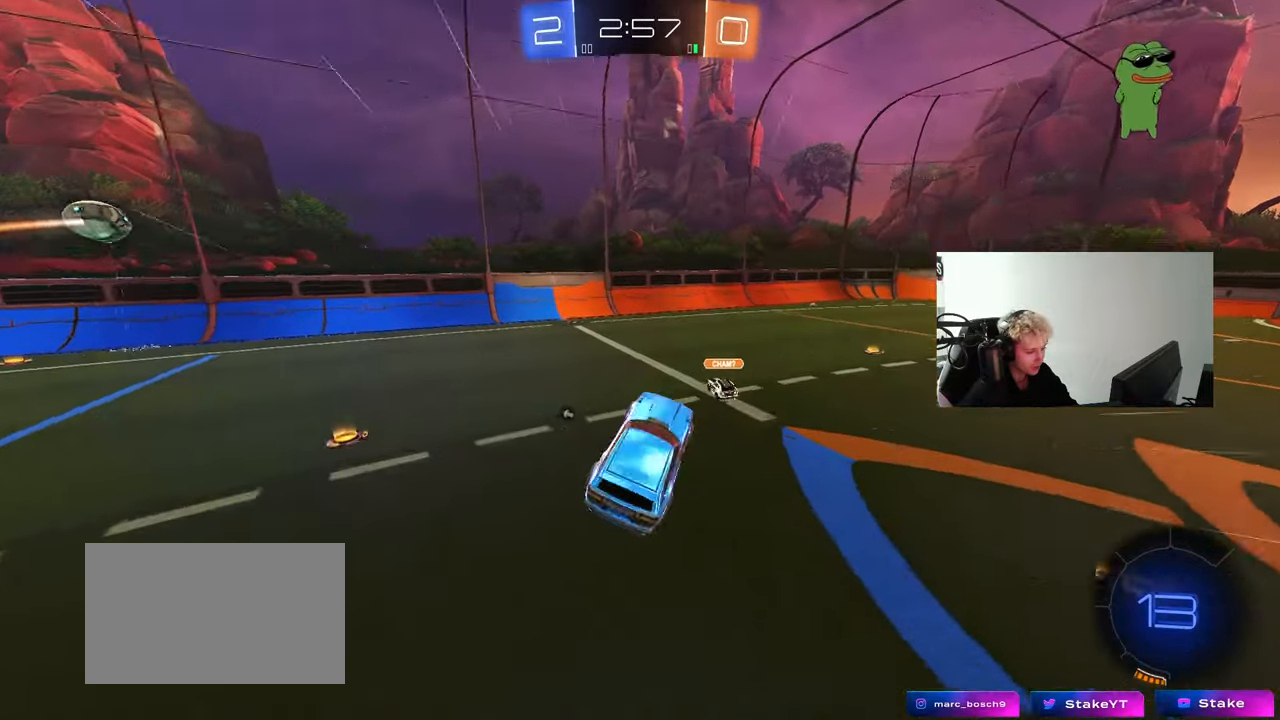
{"keys": ["space", "w"], "mouse": ["left", "right"], "mouse_move": "still", "events": [[50, "w", "down"], [133, "d", "down"], [283, "mouse_left", "down"], [467, "d", "up"], [467, "mouse_right", "down"], [467, "space", "down"]]}
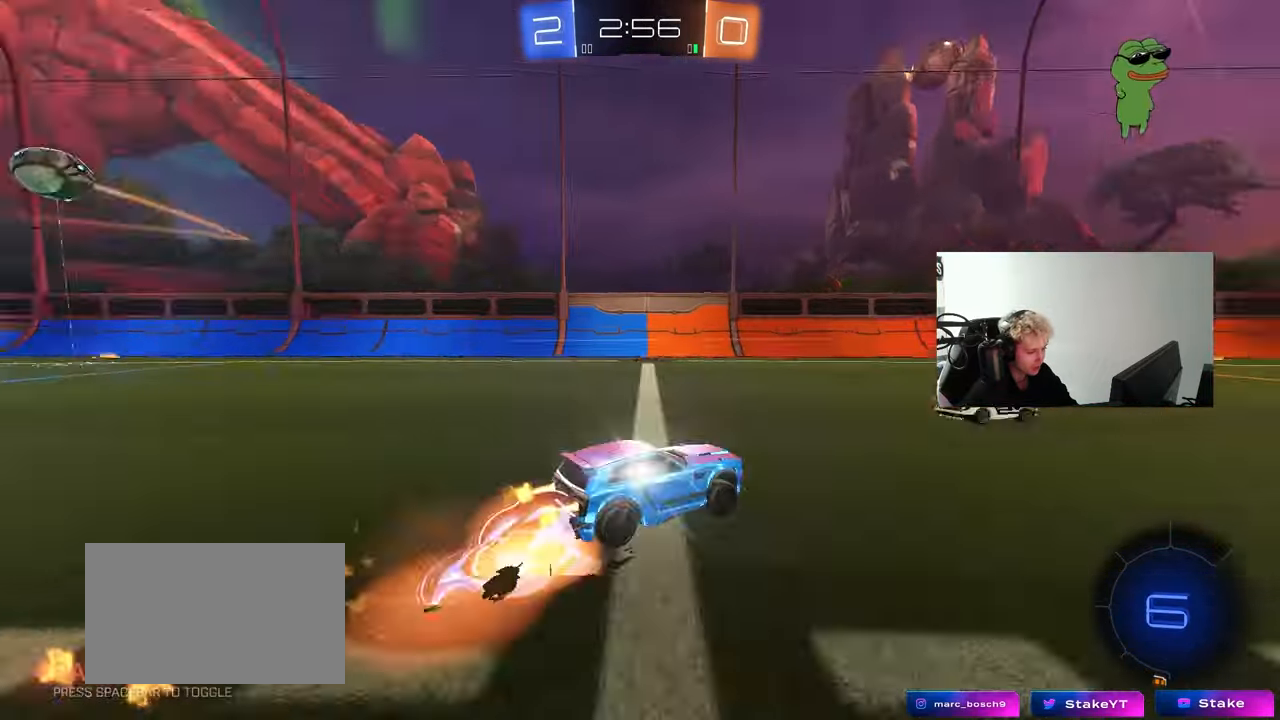
{"keys": ["d", "shift", "space"], "mouse": [], "mouse_move": "still", "events": [[17, "d", "down"], [50, "mouse_right", "up"], [67, "shift", "down"], [117, "mouse_right", "down"], [117, "space", "up"], [150, "s", "down"], [150, "w", "up"], [200, "mouse_left", "up"], [250, "mouse_right", "up"], [483, "s", "up"], [483, "space", "down"]]}
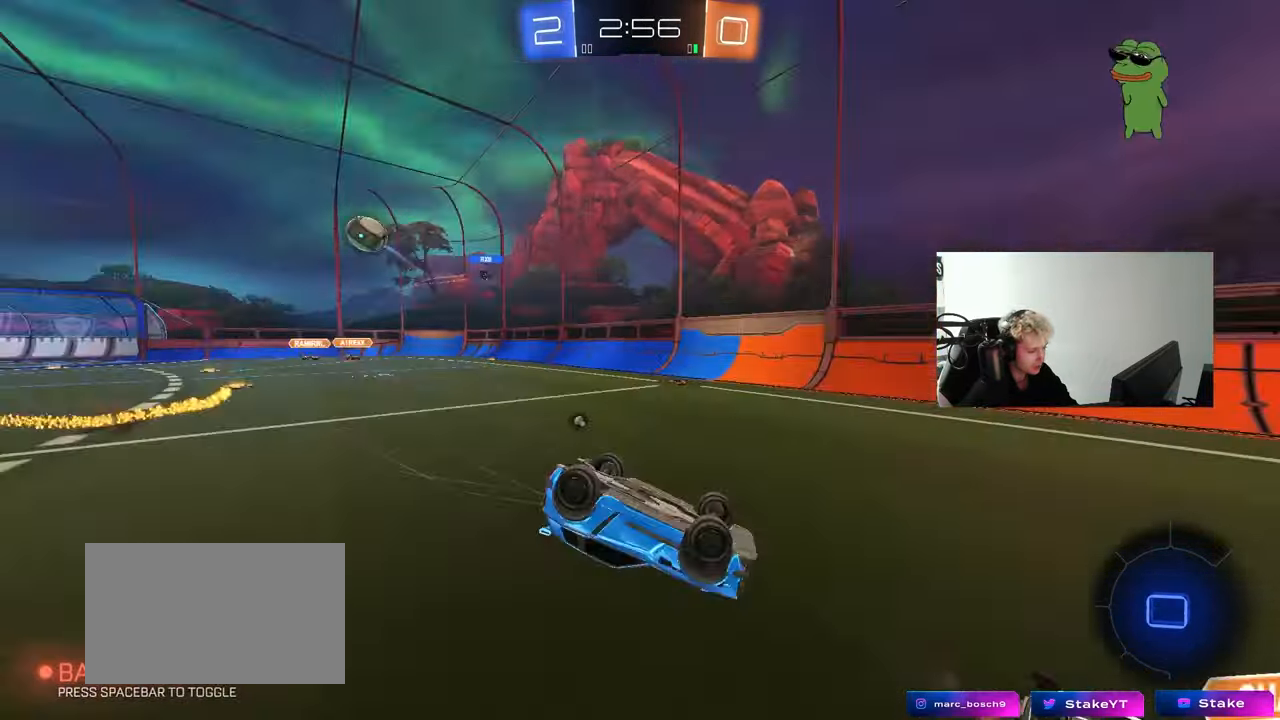
{"keys": [], "mouse": [], "mouse_move": "still", "events": [[83, "s", "down"], [167, "space", "up"], [317, "s", "up"], [317, "shift", "up"], [367, "d", "up"]]}
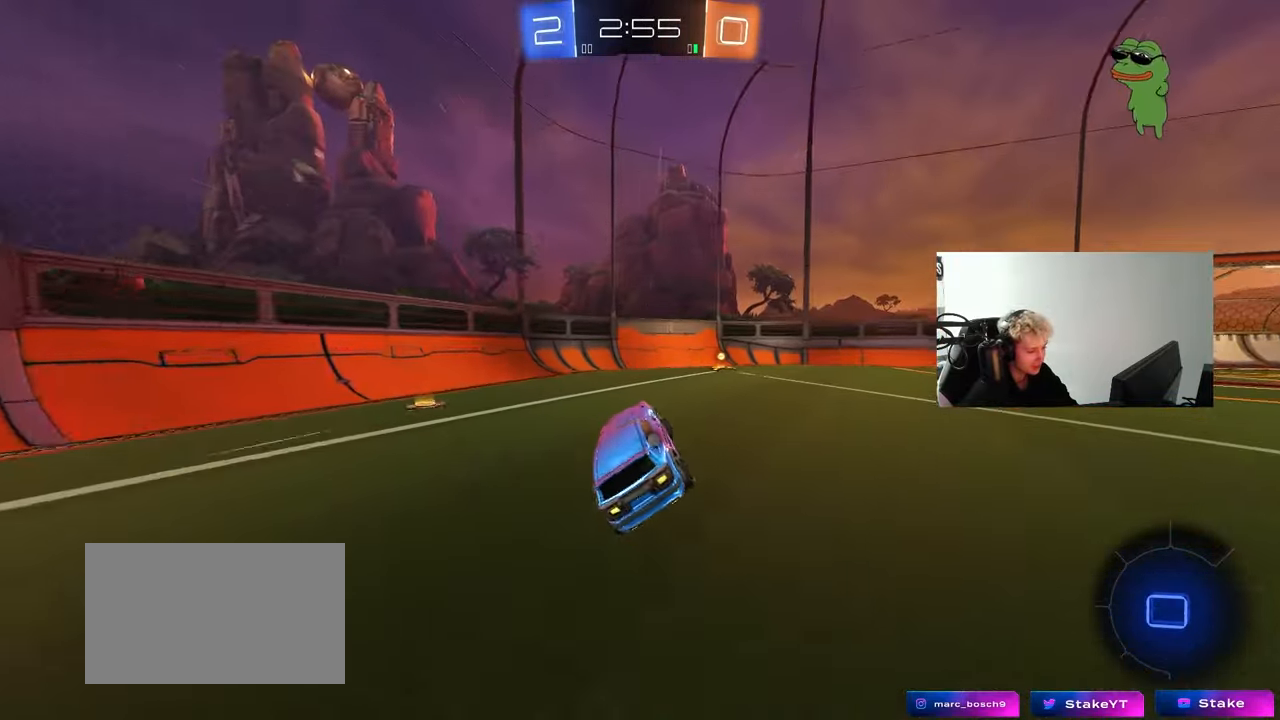
{"keys": ["d", "w"], "mouse": [], "mouse_move": "still", "events": [[50, "w", "down"], [100, "d", "down"], [233, "mouse_left", "down"], [283, "space", "down"], [333, "d", "up"], [417, "mouse_left", "up"], [417, "space", "up"], [467, "d", "down"]]}
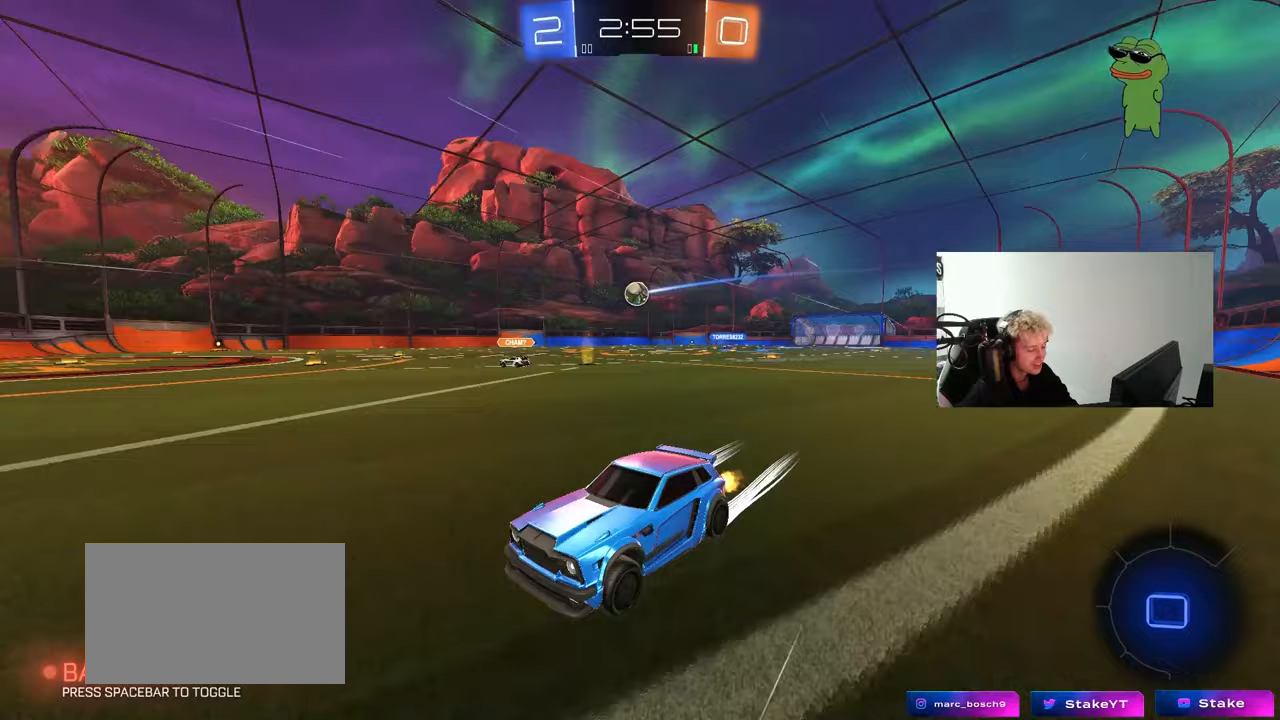
{"keys": ["d", "w"], "mouse": ["left"], "mouse_move": "still", "events": [[67, "mouse_left", "down"], [67, "shift", "down"], [200, "shift", "up"], [300, "d", "up"], [400, "d", "down"]]}
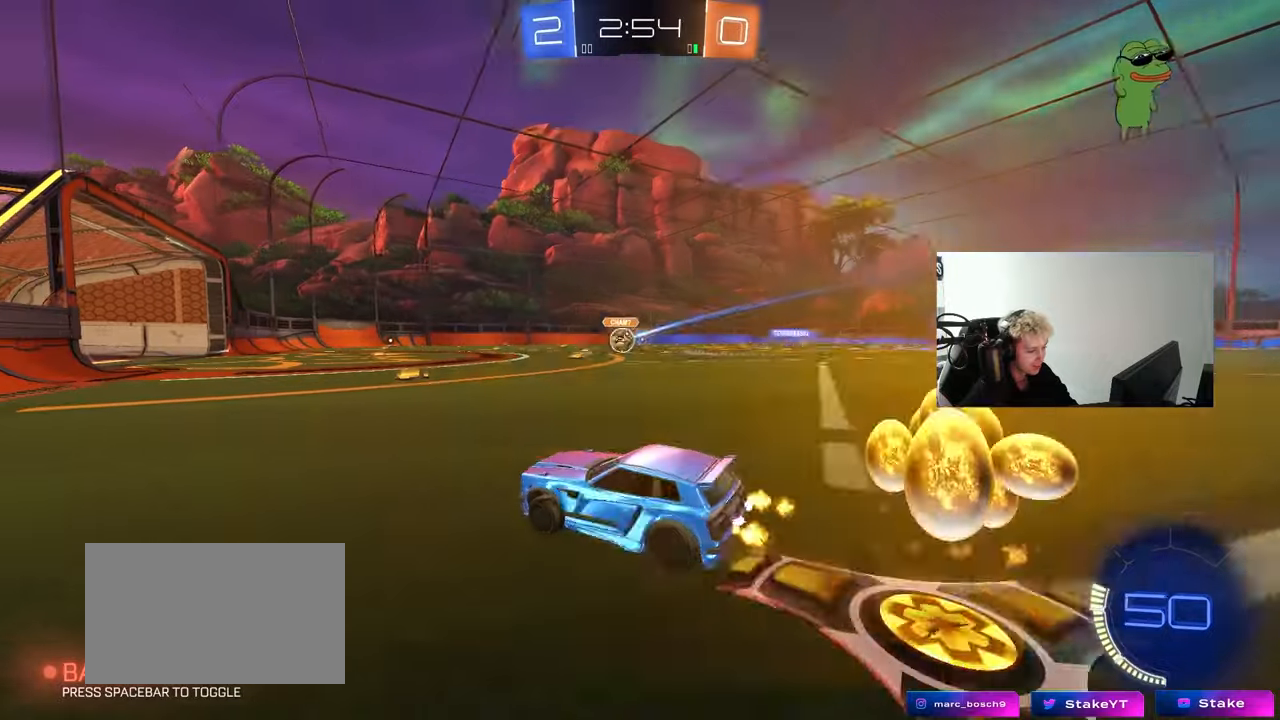
{"keys": ["d", "w"], "mouse": [], "mouse_move": "still", "events": [[267, "d", "up"], [317, "mouse_left", "up"], [400, "d", "down"]]}
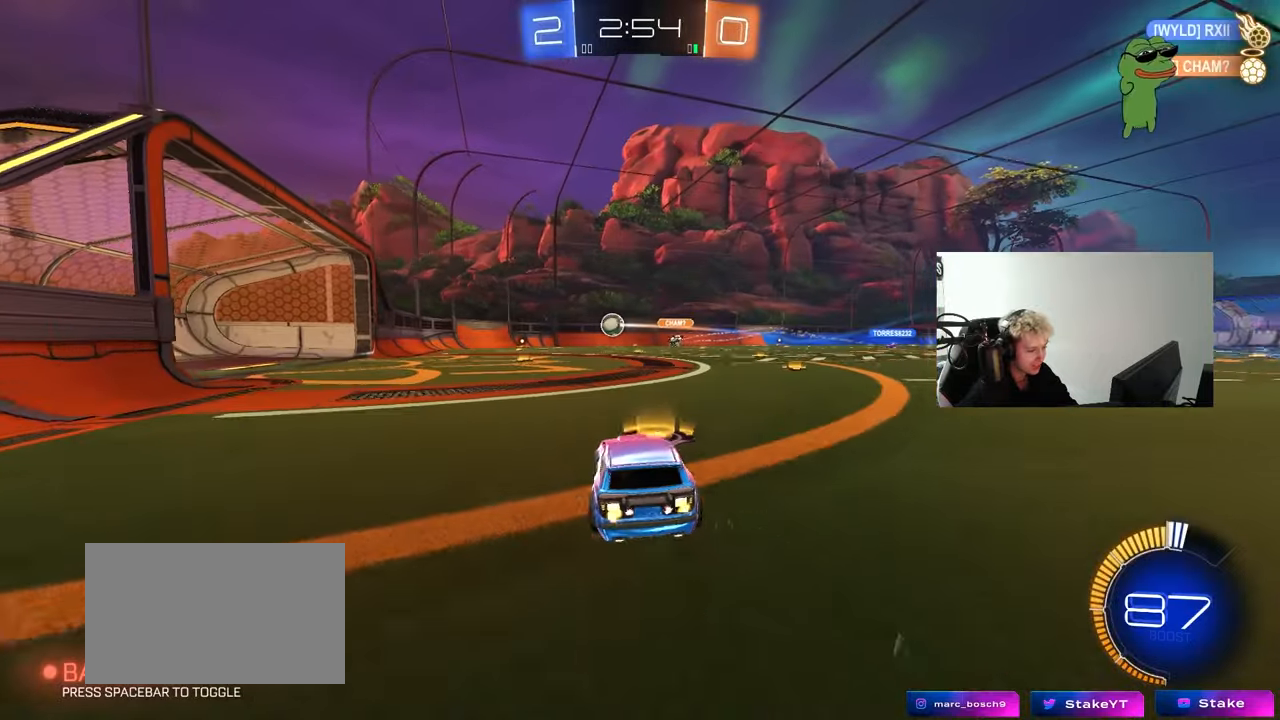
{"keys": ["d", "s", "shift", "space"], "mouse": [], "mouse_move": "up-right", "events": [[50, "mouse_left", "down"], [50, "space", "down"], [100, "mouse_right", "down"], [100, "shift", "down"], [183, "mouse_right", "up"], [233, "mouse_right", "down"], [233, "space", "up"], [283, "s", "down"], [283, "w", "up"], [333, "mouse_left", "up"], [417, "mouse_right", "up"], [417, "space", "down"]]}
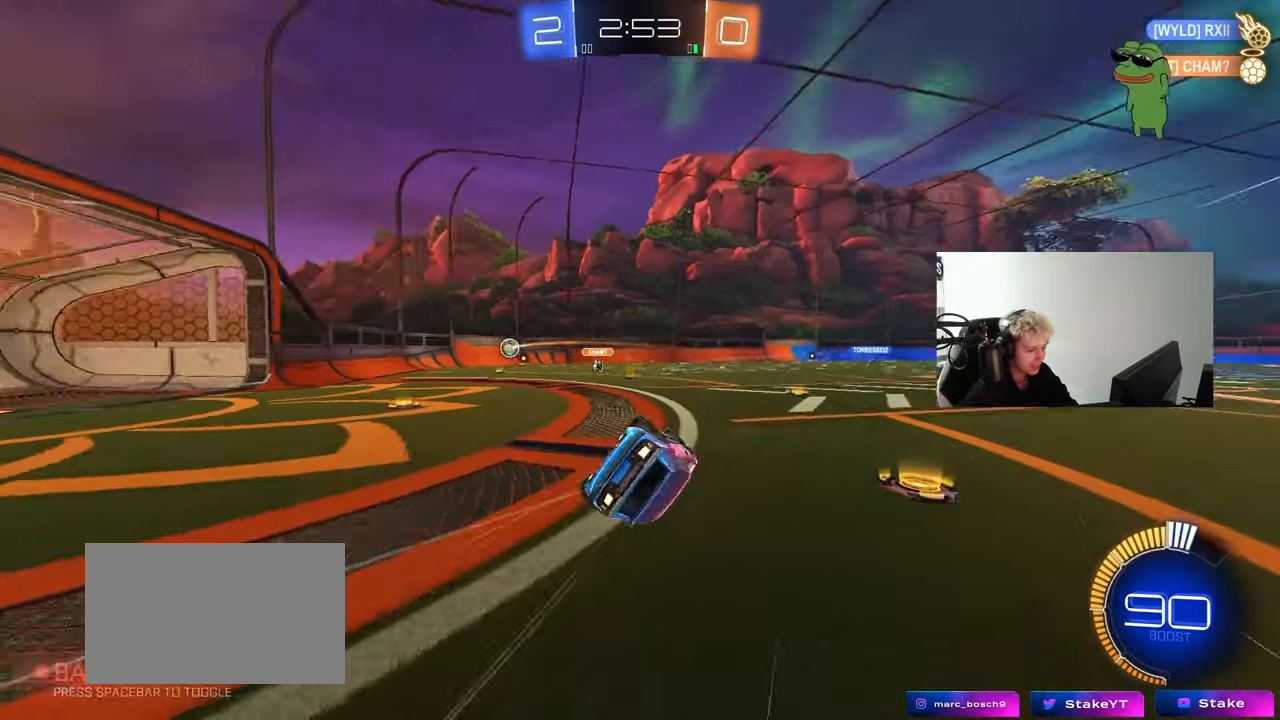
{"keys": ["d"], "mouse": [], "mouse_move": "still", "events": [[117, "s", "up"], [117, "space", "up"], [150, "s", "down"], [350, "mouse_left", "down"], [467, "mouse_left", "up"], [483, "s", "up"], [483, "shift", "up"]]}
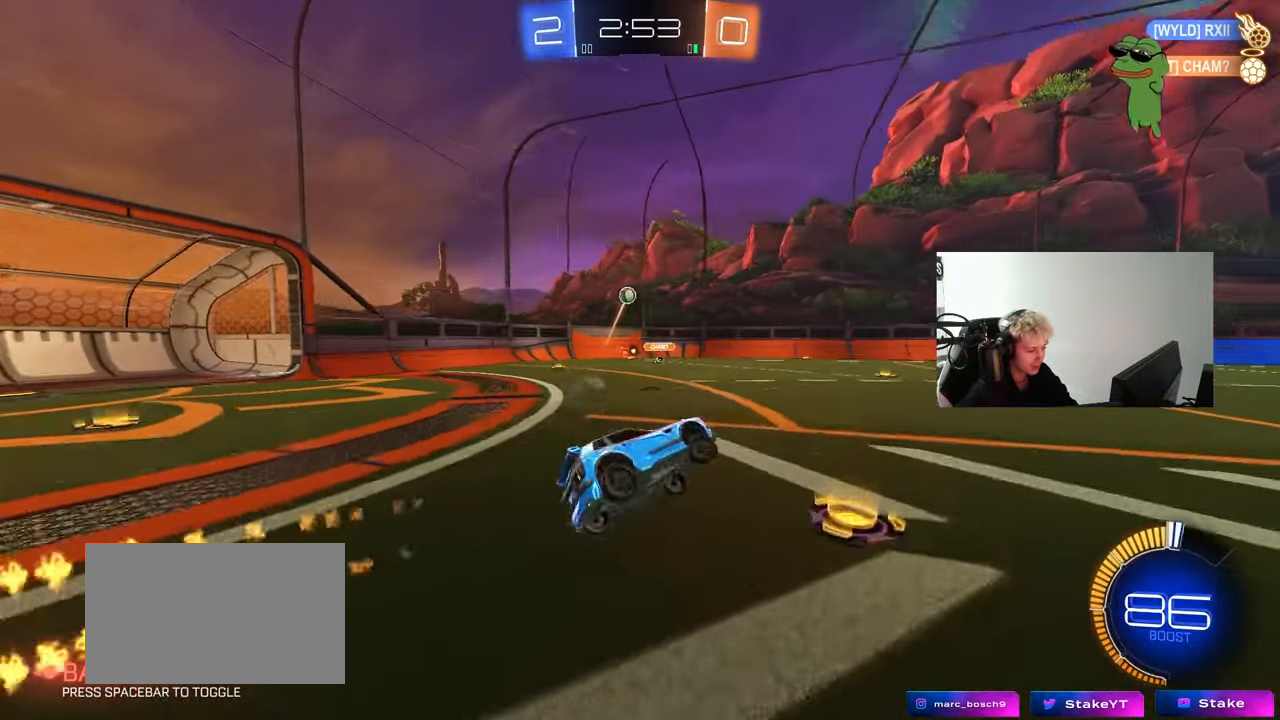
{"keys": ["w"], "mouse": [], "mouse_move": "still", "events": [[117, "d", "up"], [117, "space", "down"], [217, "w", "down"], [317, "d", "down"], [317, "space", "up"], [450, "d", "up"]]}
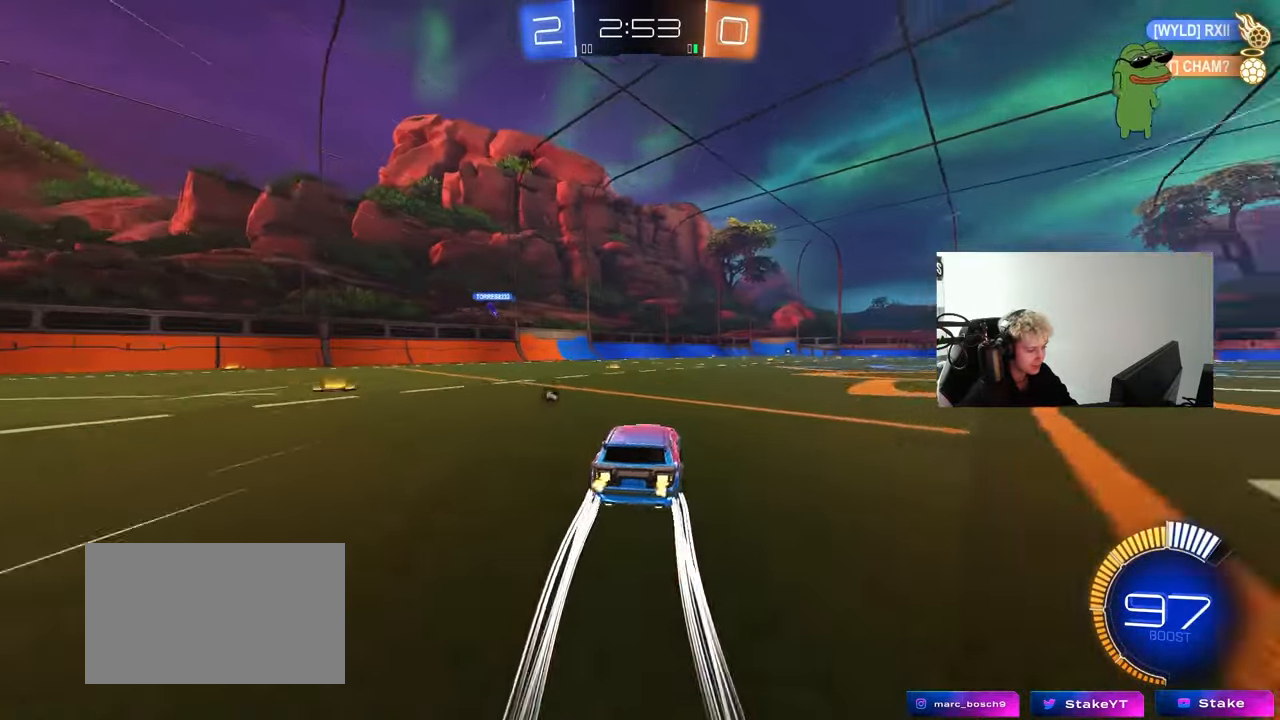
{"keys": ["w"], "mouse": [], "mouse_move": "still", "events": [[100, "a", "down"], [100, "space", "down"], [233, "space", "up"], [283, "a", "up"]]}
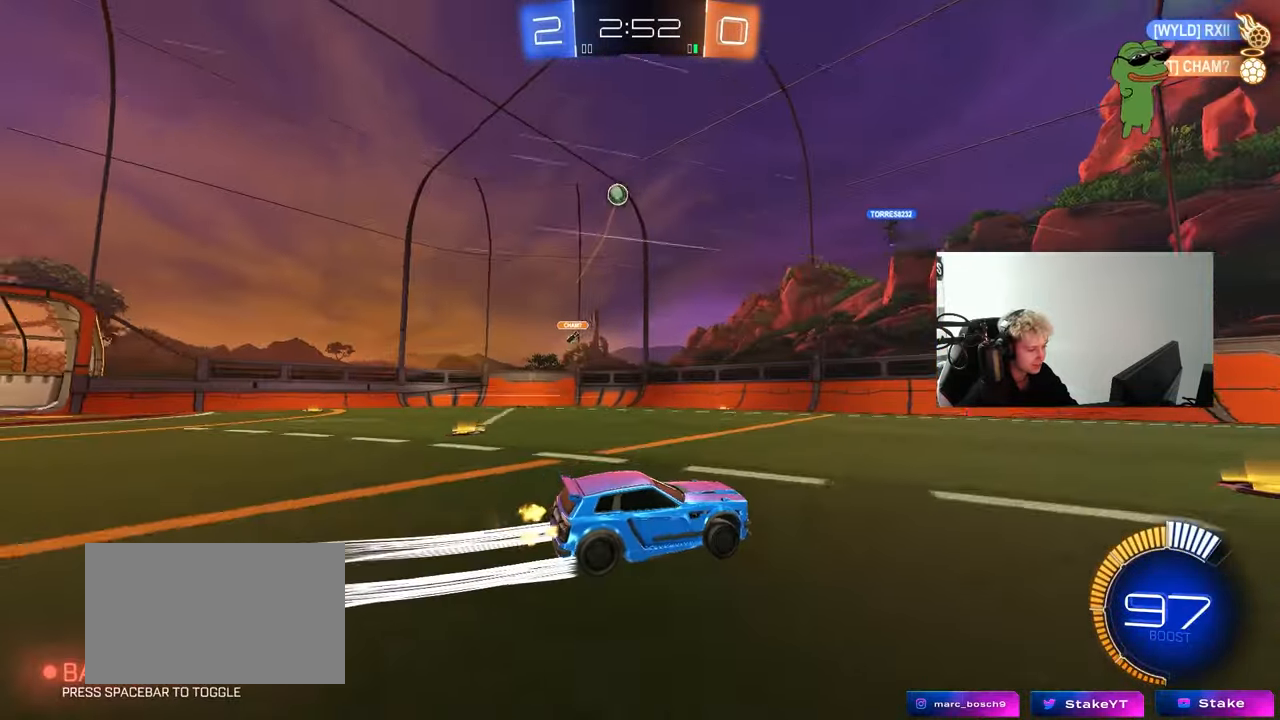
{"keys": ["d", "shift", "w"], "mouse": [], "mouse_move": "still", "events": [[67, "d", "down"], [250, "d", "up"], [350, "d", "down"], [383, "shift", "down"]]}
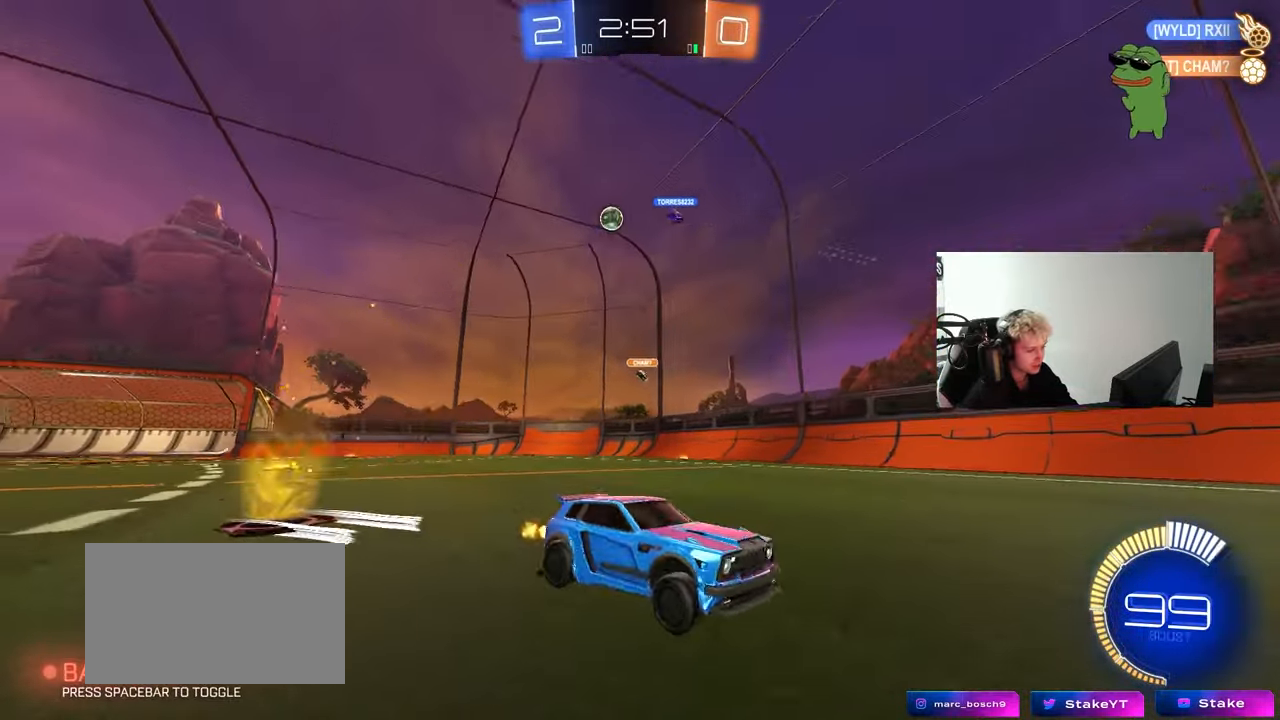
{"keys": ["w"], "mouse": [], "mouse_move": "still", "events": [[33, "shift", "up"], [400, "d", "up"]]}
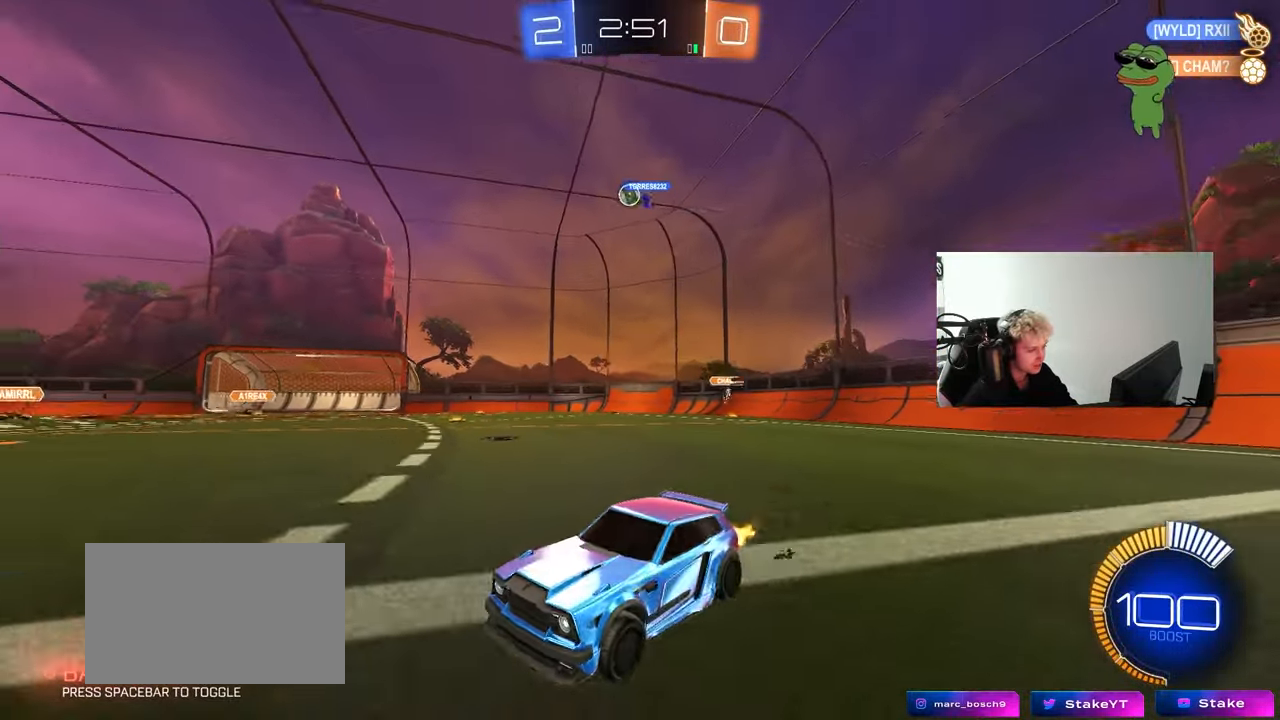
{"keys": ["d", "shift", "w"], "mouse": [], "mouse_move": "still", "events": [[50, "d", "down"], [100, "shift", "down"], [233, "shift", "up"], [467, "shift", "down"]]}
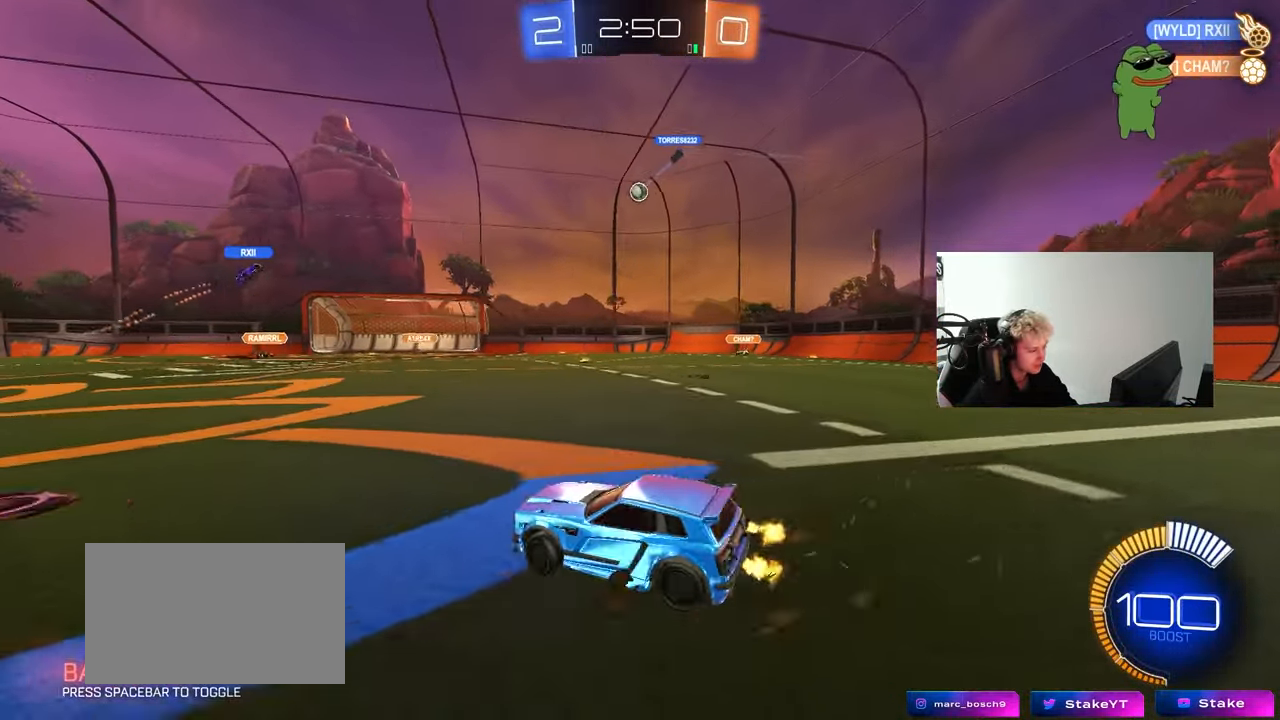
{"keys": ["w"], "mouse": [], "mouse_move": "still", "events": [[17, "shift", "up"], [483, "d", "up"]]}
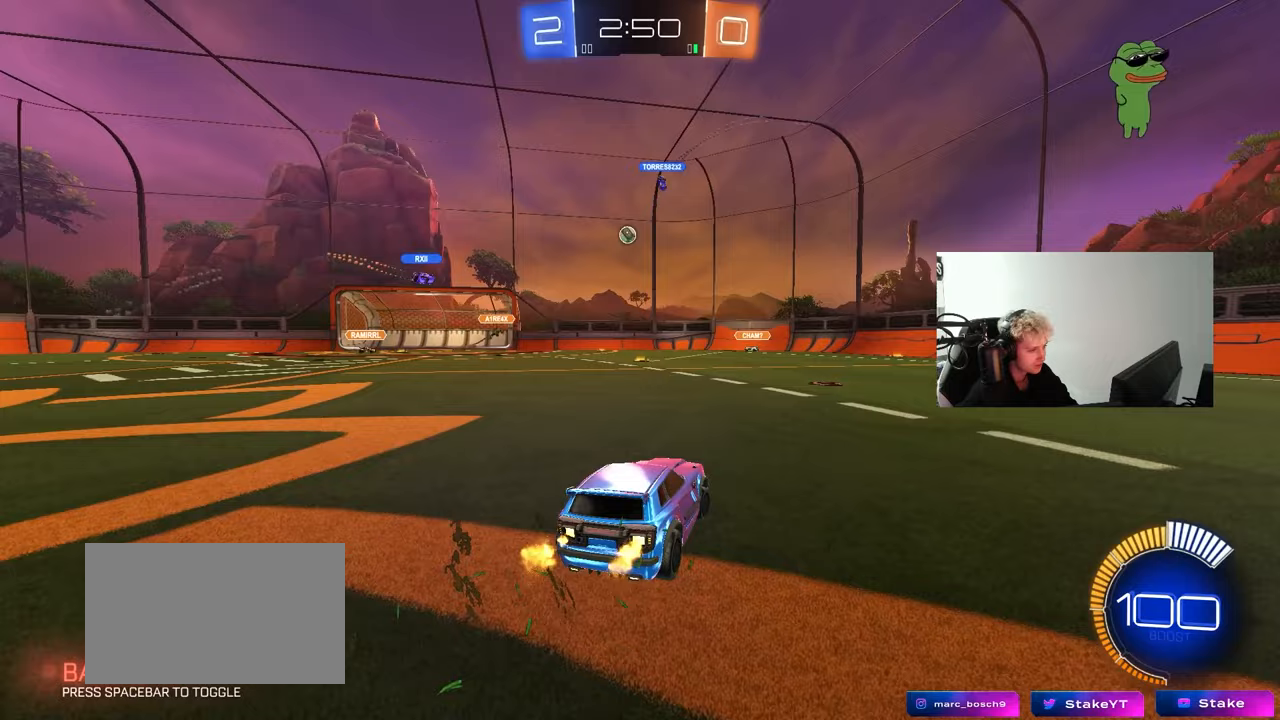
{"keys": ["w"], "mouse": [], "mouse_move": "still", "events": [[267, "a", "down"], [500, "a", "up"]]}
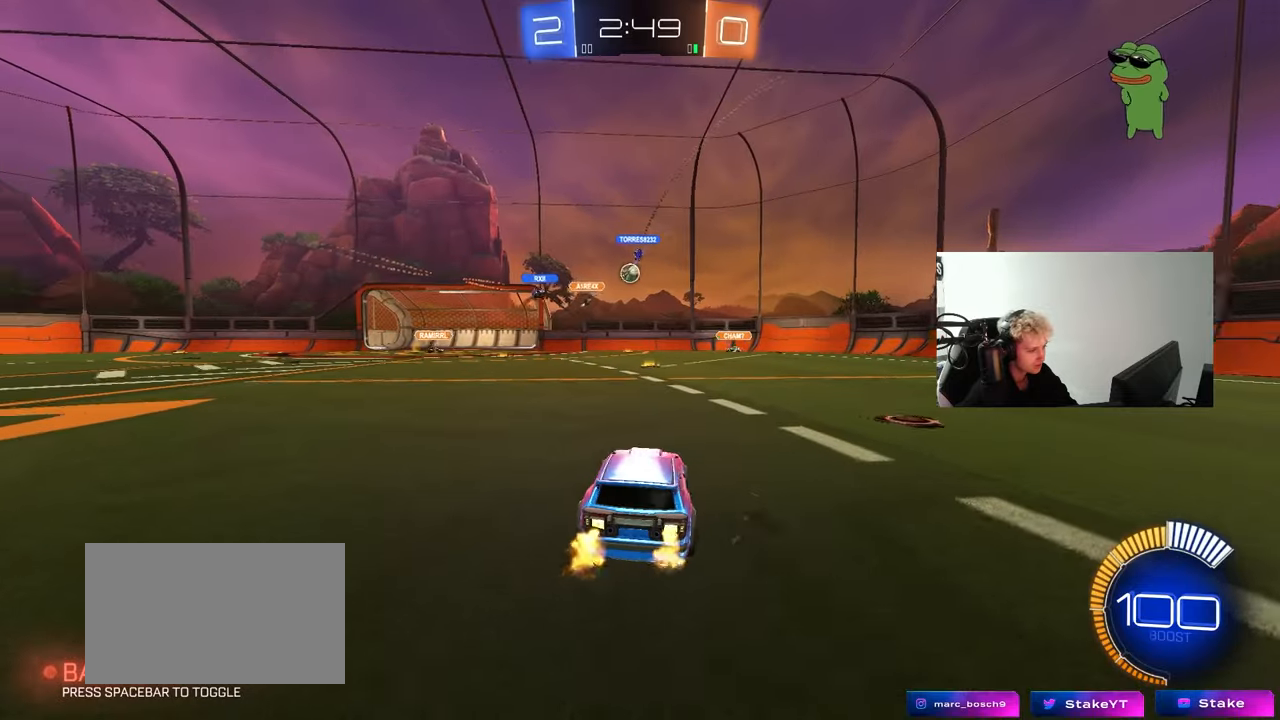
{"keys": ["a", "w"], "mouse": [], "mouse_move": "still", "events": [[333, "a", "down"], [333, "shift", "down"], [467, "shift", "up"]]}
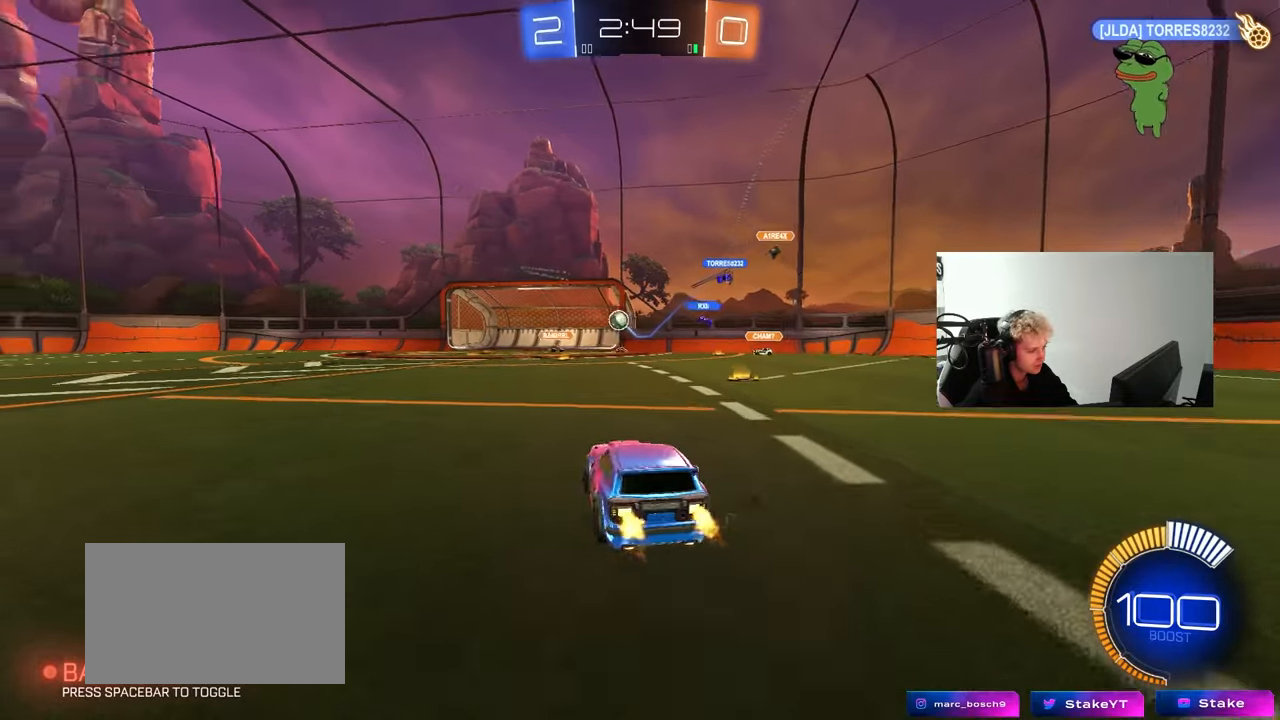
{"keys": ["a", "s", "shift"], "mouse": ["left", "right"], "mouse_move": "right", "events": [[17, "mouse_left", "down"], [250, "a", "up"], [300, "d", "down"], [300, "mouse_right", "down"], [350, "a", "down"], [350, "d", "up"], [350, "mouse_right", "up"], [350, "shift", "down"], [383, "mouse_right", "down"], [483, "s", "down"], [483, "w", "up"]]}
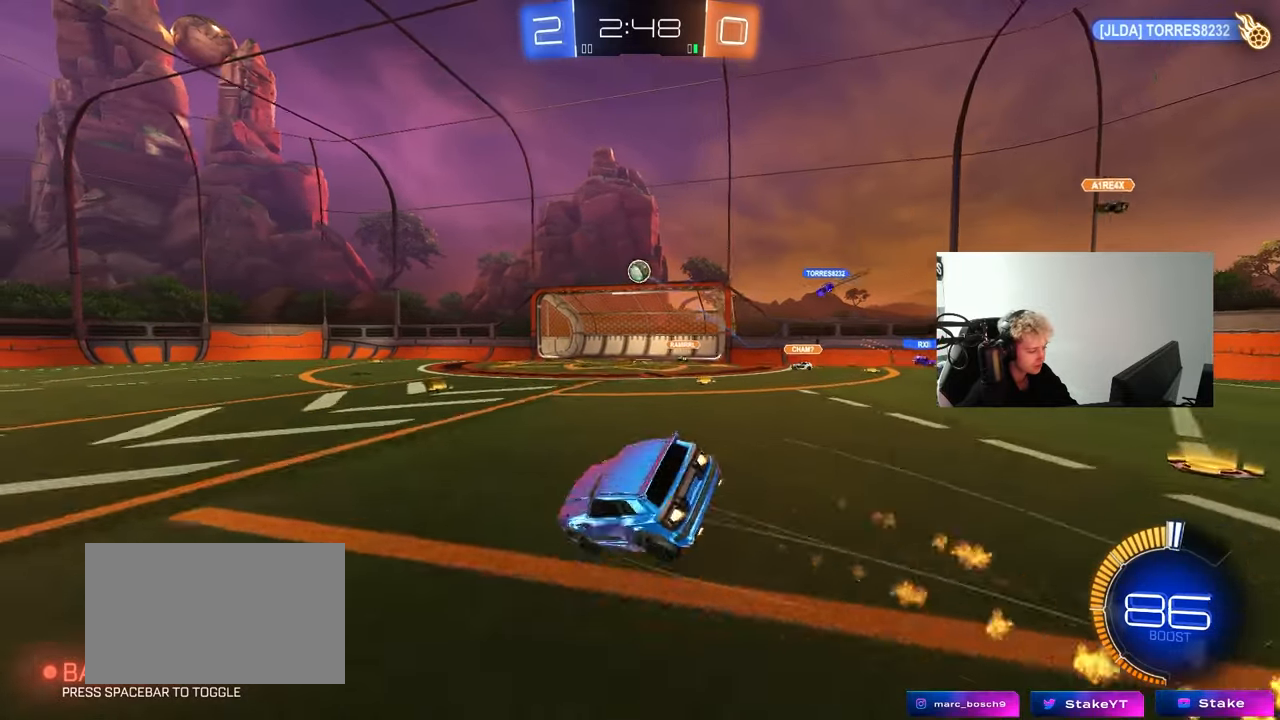
{"keys": ["a", "s", "shift"], "mouse": ["left"], "mouse_move": "still", "events": [[83, "mouse_right", "up"], [217, "mouse_left", "up"], [317, "s", "up"], [450, "mouse_left", "down"], [450, "s", "down"]]}
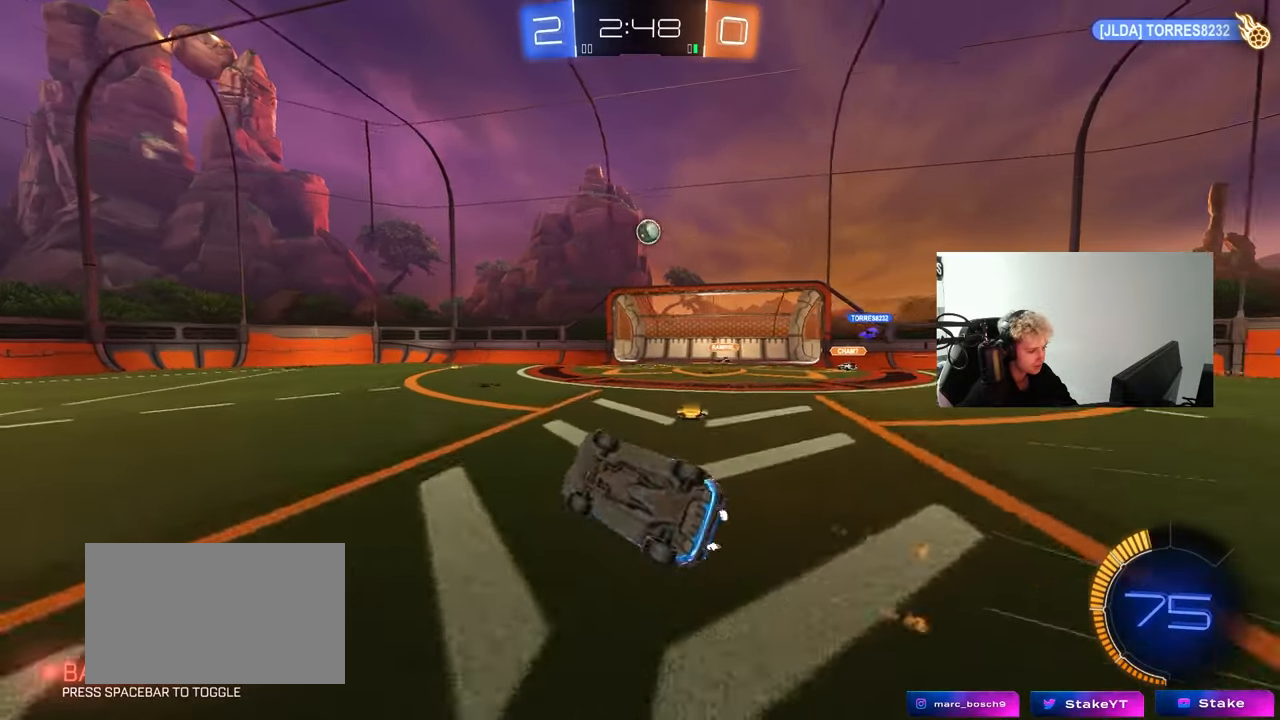
{"keys": ["a", "w"], "mouse": [], "mouse_move": "still", "events": [[50, "mouse_left", "up"], [183, "s", "up"], [183, "shift", "up"], [283, "a", "up"], [367, "w", "down"], [417, "a", "down"]]}
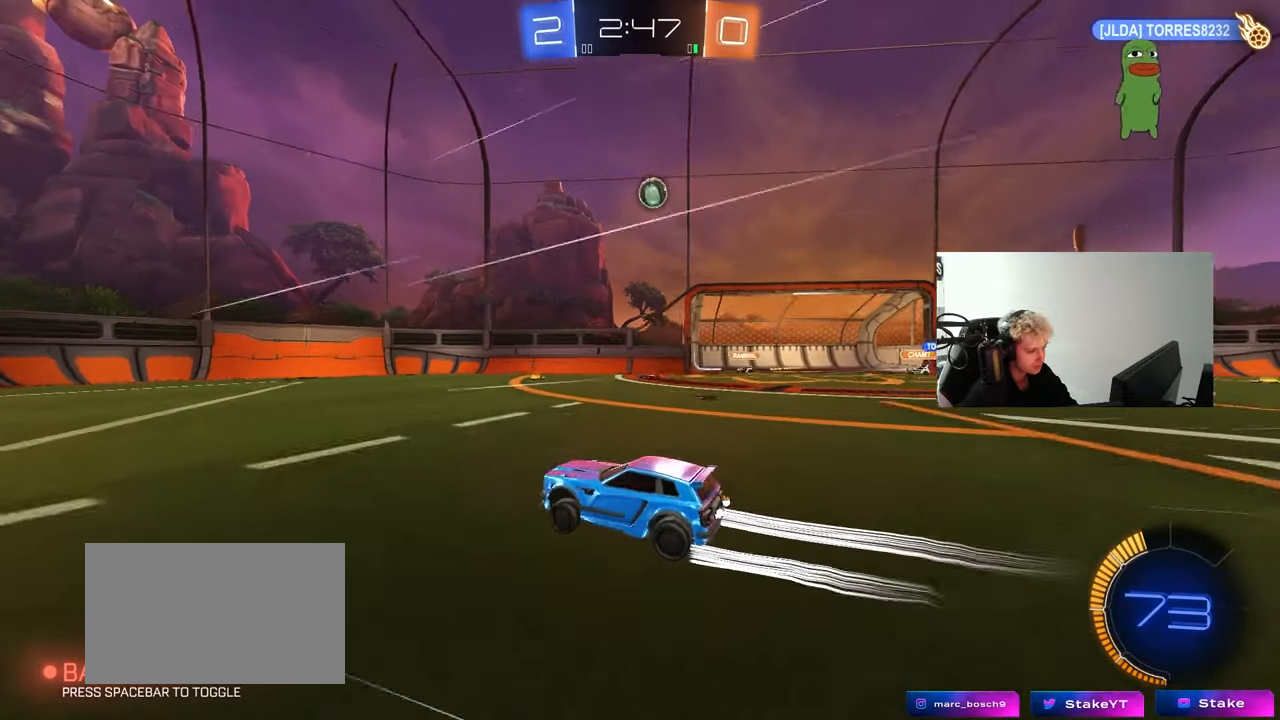
{"keys": ["d", "w"], "mouse": [], "mouse_move": "still", "events": [[250, "a", "up"], [433, "d", "down"]]}
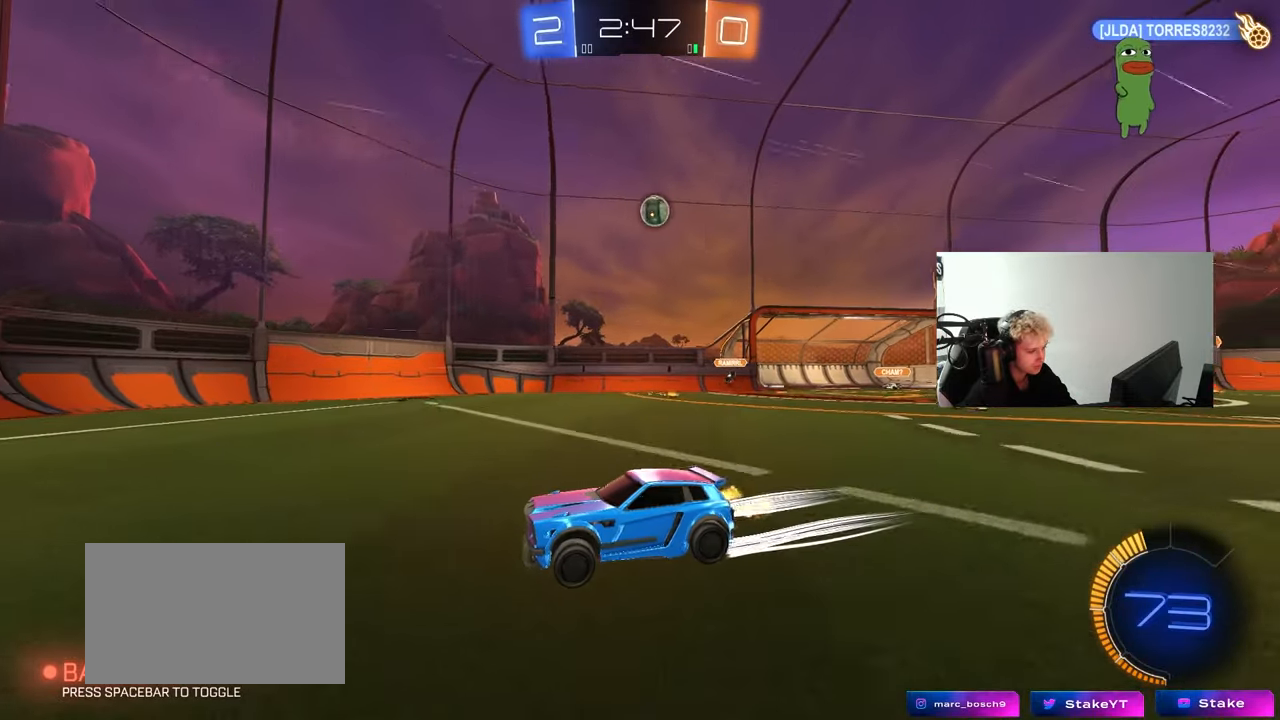
{"keys": ["d"], "mouse": [], "mouse_move": "still", "events": [[83, "d", "up"], [83, "w", "up"], [117, "a", "down"], [167, "a", "up"], [217, "d", "down"], [317, "s", "down"], [450, "s", "up"]]}
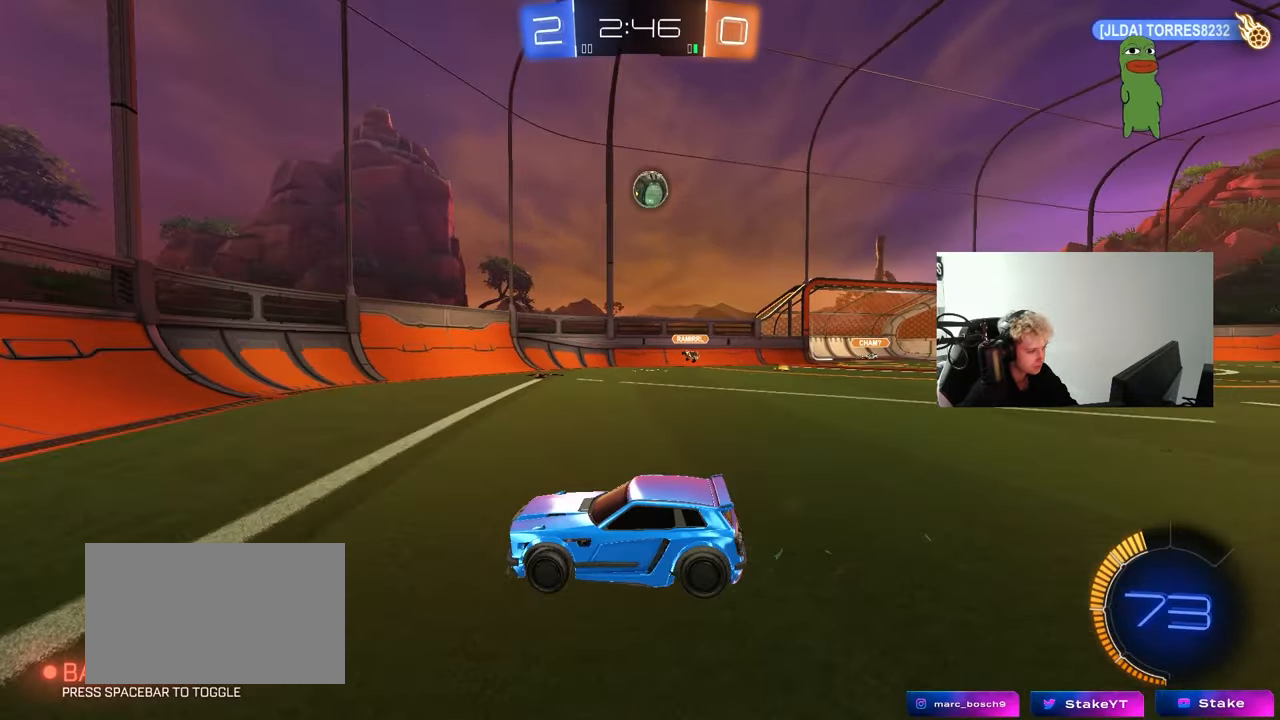
{"keys": ["a", "w"], "mouse": [], "mouse_move": "still", "events": [[133, "d", "up"], [133, "w", "down"], [183, "a", "down"], [233, "shift", "down"], [467, "shift", "up"]]}
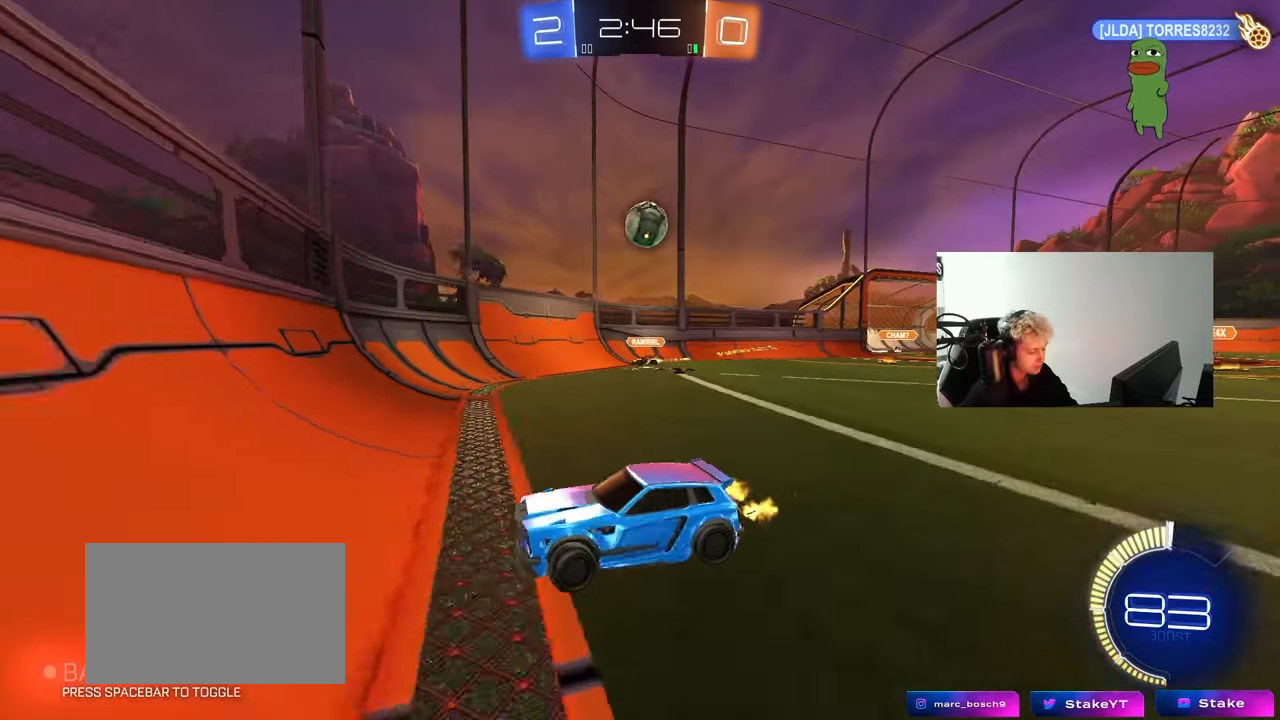
{"keys": ["a", "w"], "mouse": [], "mouse_move": "still", "events": [[250, "shift", "down"], [350, "shift", "up"]]}
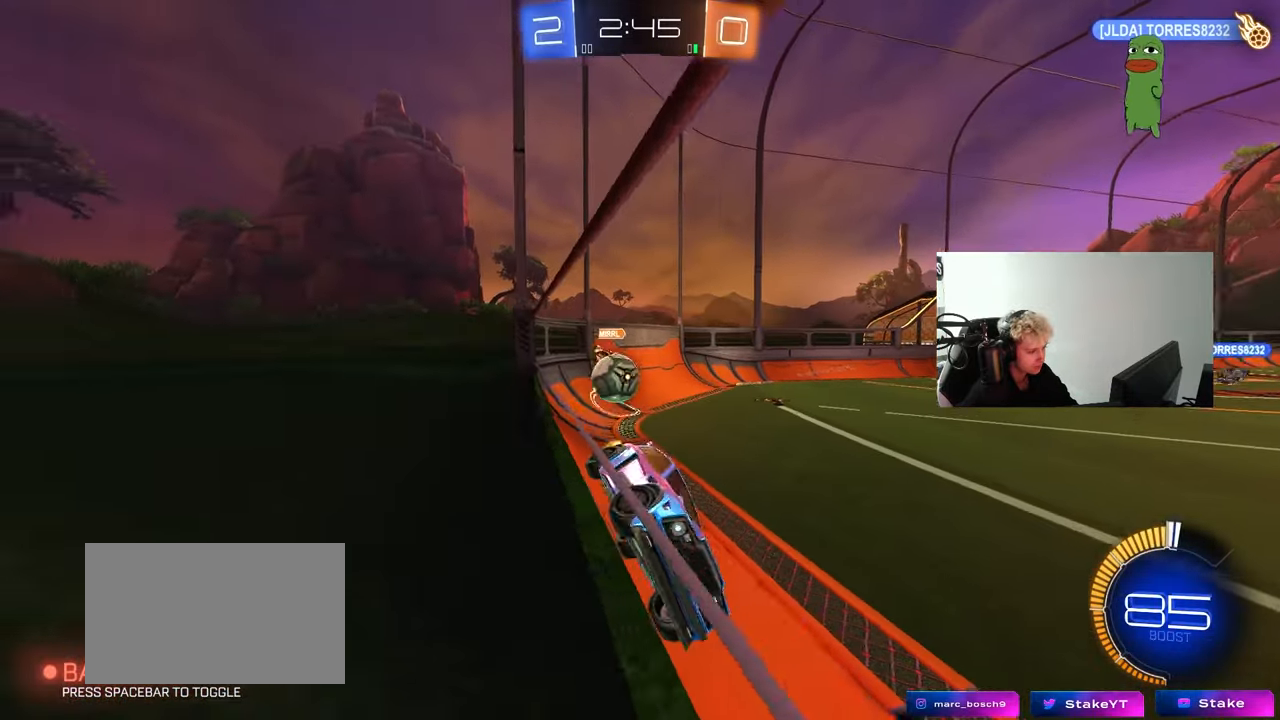
{"keys": ["a", "s"], "mouse": [], "mouse_move": "still", "events": [[117, "shift", "down"], [217, "shift", "up"], [400, "s", "down"], [400, "w", "up"]]}
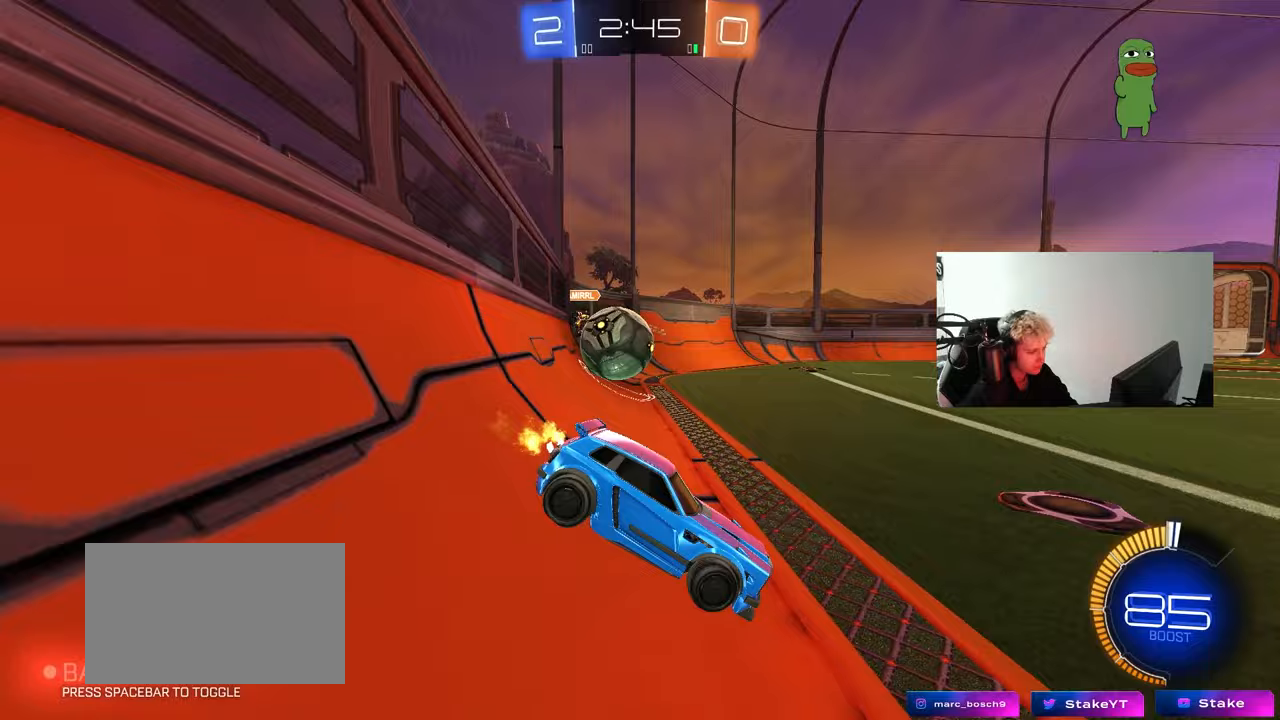
{"keys": ["a", "s"], "mouse": ["right"], "mouse_move": "down-left", "events": [[100, "a", "up"], [183, "mouse_right", "down"], [333, "mouse_right", "up"], [350, "mouse_right", "down"], [467, "a", "down"]]}
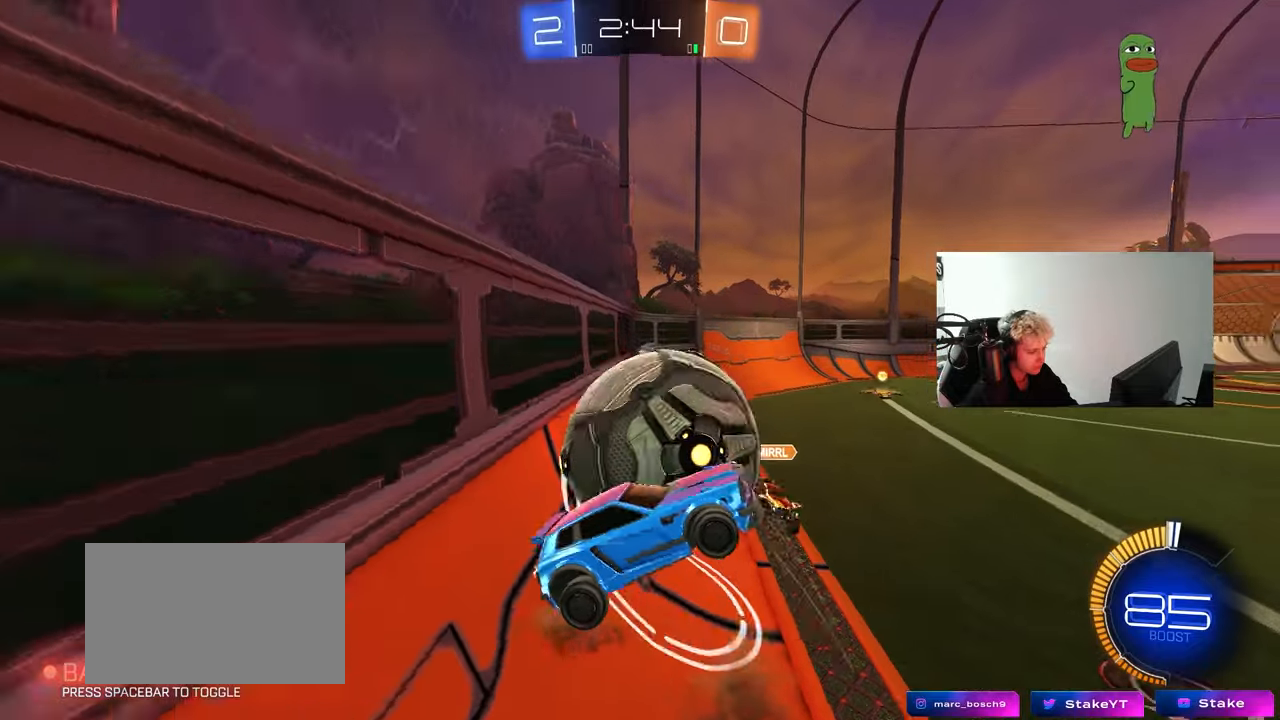
{"keys": ["a", "s", "shift"], "mouse": ["left"], "mouse_move": "down-left", "events": [[17, "shift", "down"], [67, "s", "up"], [150, "mouse_right", "up"], [250, "s", "down"], [300, "mouse_left", "down"], [433, "s", "up"], [483, "s", "down"]]}